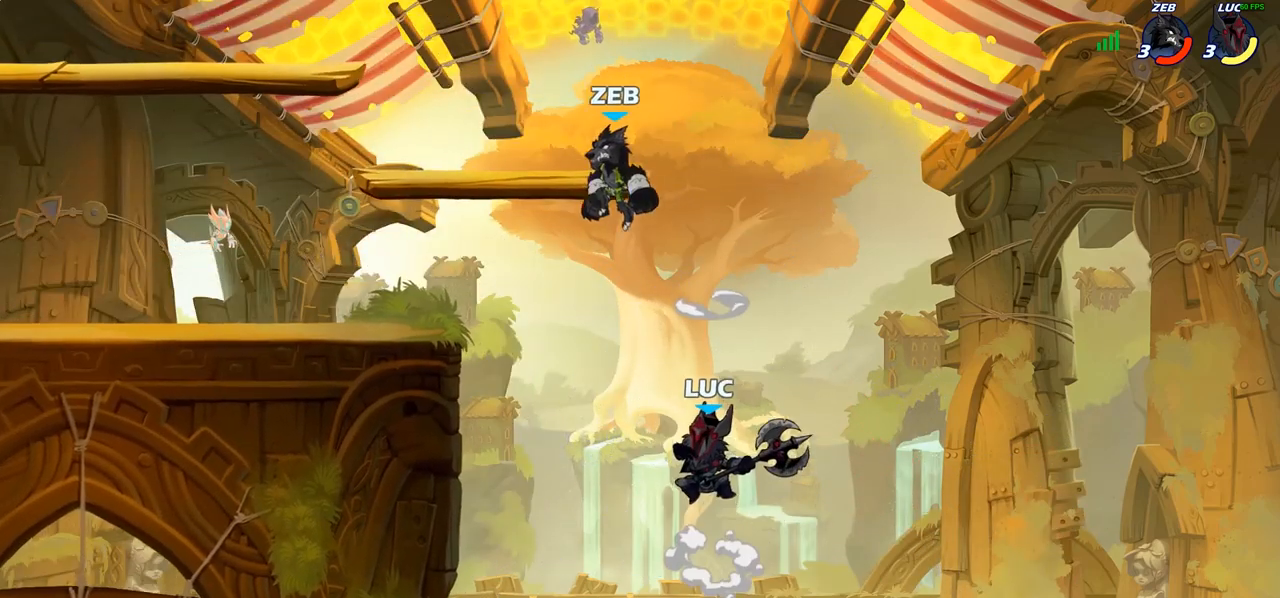
Gameplay with a controller (PlayStation layout); each line is a JSON object with the inputs held at the frame after it. "events" lists button and stick changes between this image and that frame as [ms after this image, input, new state], when the widget could be followed in between.
{"buttons": [], "left_stick": "up-left", "right_stick": "center", "events": []}
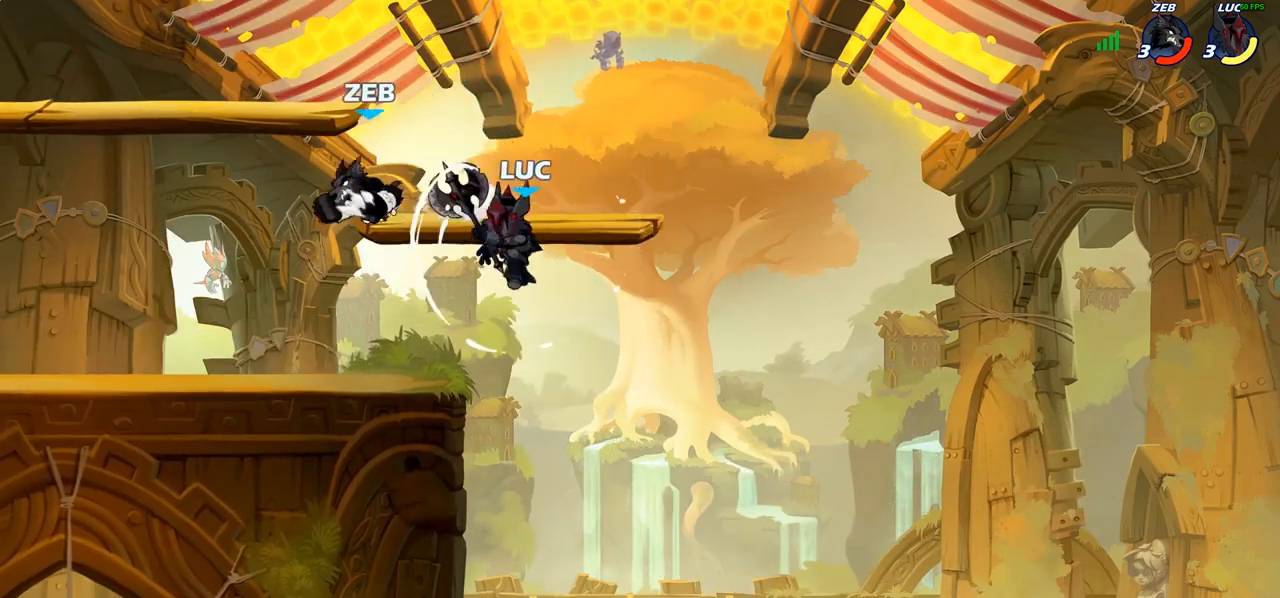
{"buttons": [], "left_stick": "up-left", "right_stick": "center", "events": [[33, "left_stick", "up-right"], [233, "left_stick", "down-left"], [300, "SQUARE", "down"], [300, "left_stick", "left"], [383, "SQUARE", "up"], [417, "left_stick", "up-left"]]}
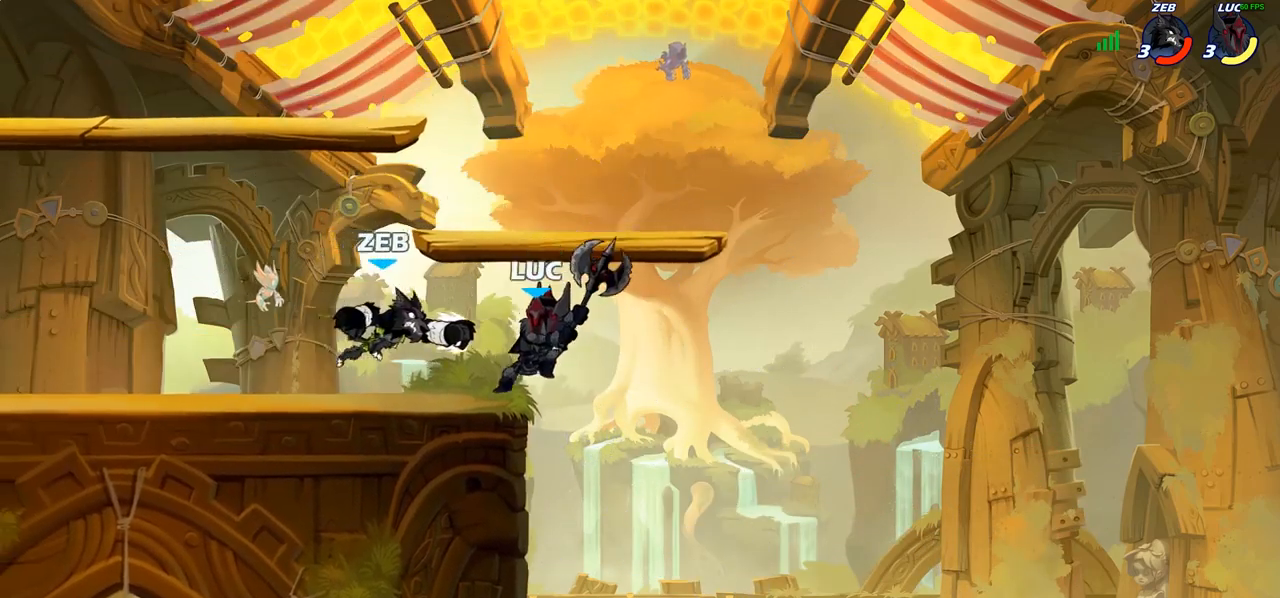
{"buttons": [], "left_stick": "up-left", "right_stick": "center", "events": []}
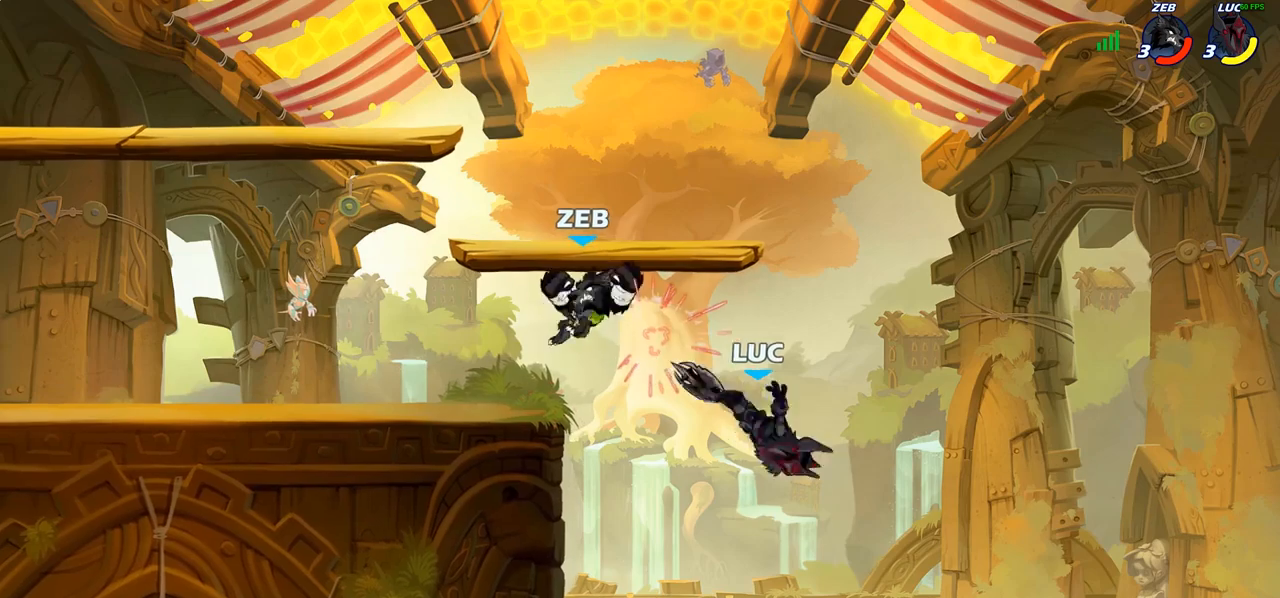
{"buttons": [], "left_stick": "up-left", "right_stick": "center", "events": [[217, "R2", "down"], [233, "left_stick", "up"], [500, "R2", "up"], [500, "left_stick", "up-left"]]}
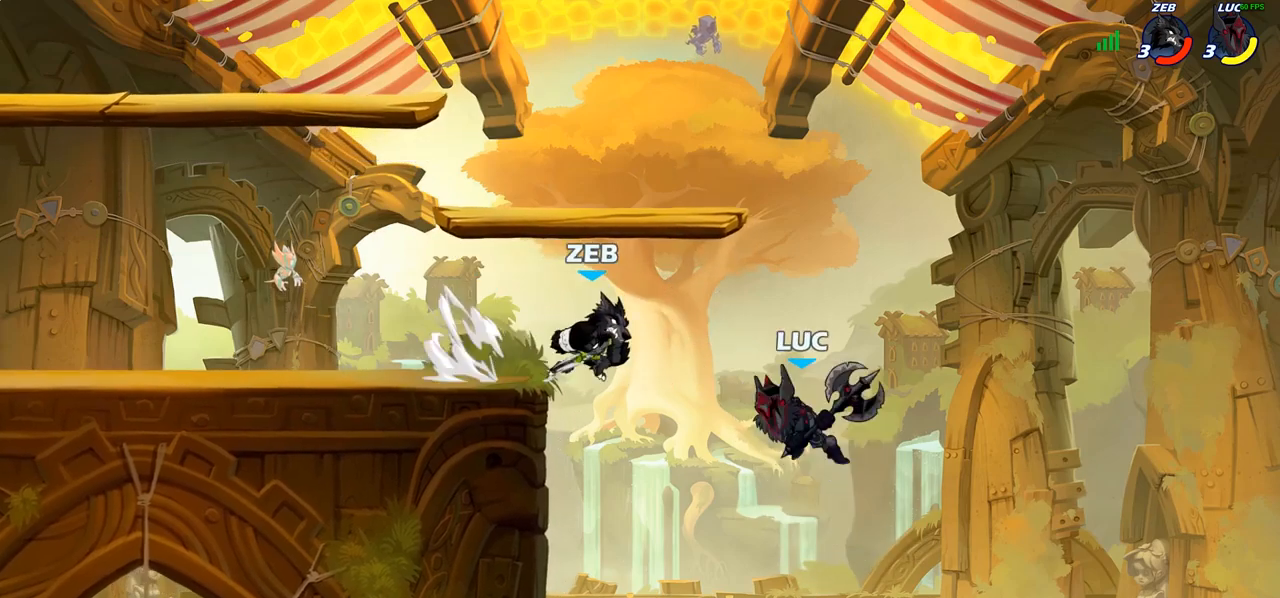
{"buttons": [], "left_stick": "down-left", "right_stick": "center", "events": [[67, "CROSS", "down"], [383, "CROSS", "up"], [500, "left_stick", "down-left"]]}
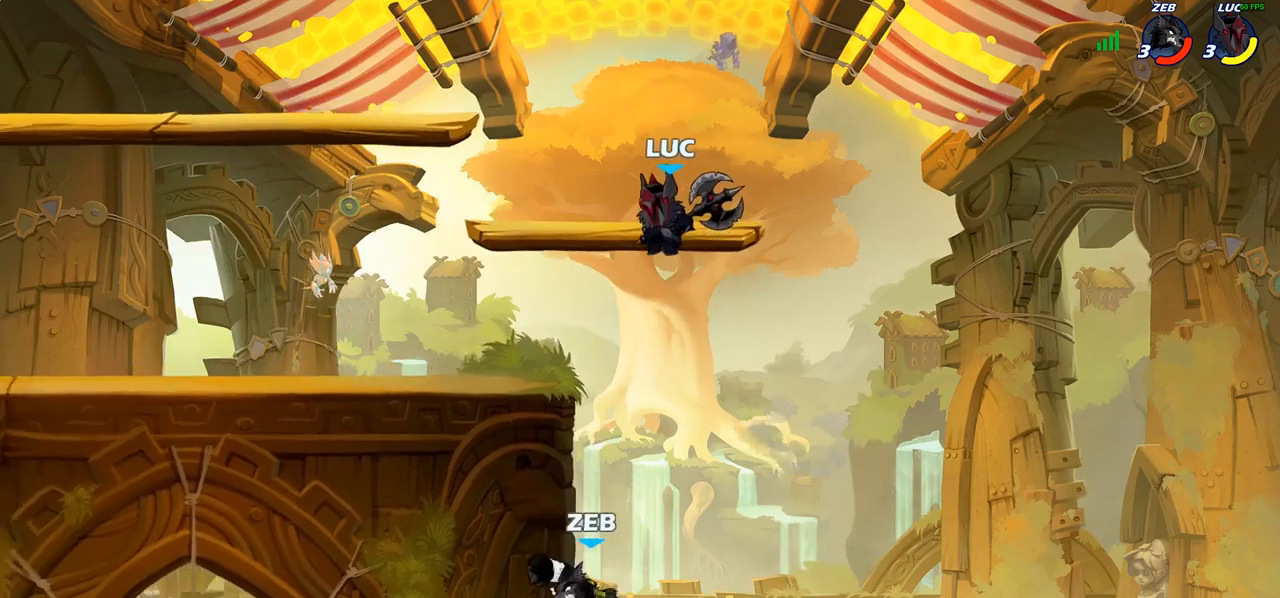
{"buttons": [], "left_stick": "right", "right_stick": "center", "events": [[233, "left_stick", "left"], [417, "left_stick", "right"]]}
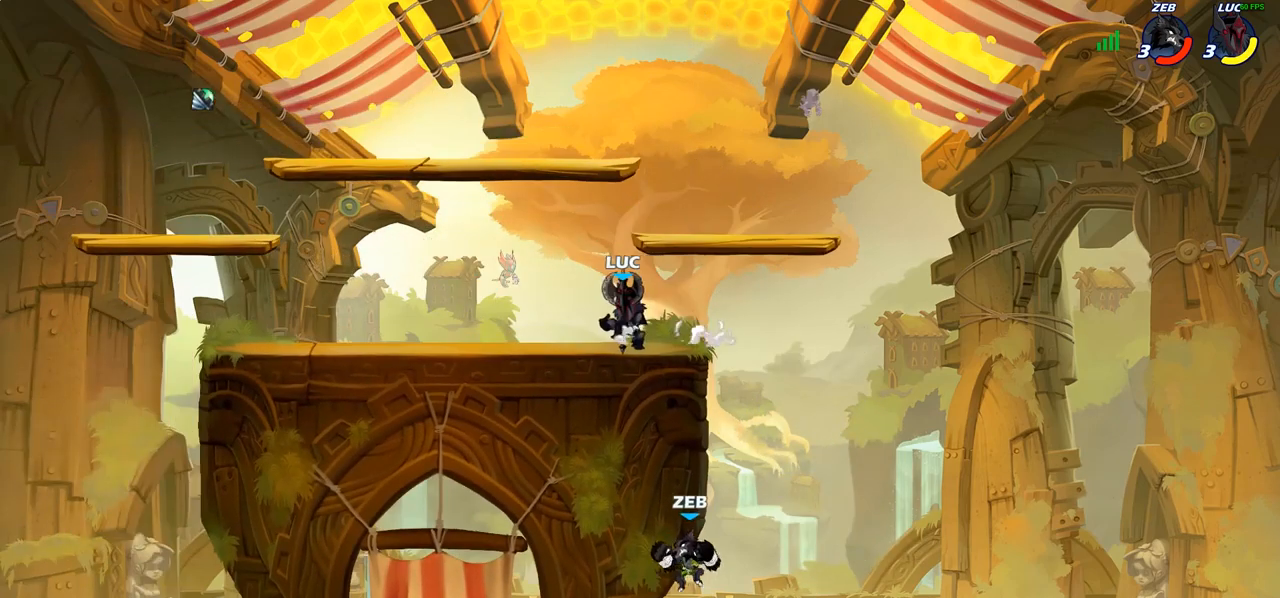
{"buttons": ["CIRCLE"], "left_stick": "down-left", "right_stick": "center", "events": [[150, "R2", "down"], [200, "CIRCLE", "down"], [200, "left_stick", "down-left"], [233, "R2", "up"]]}
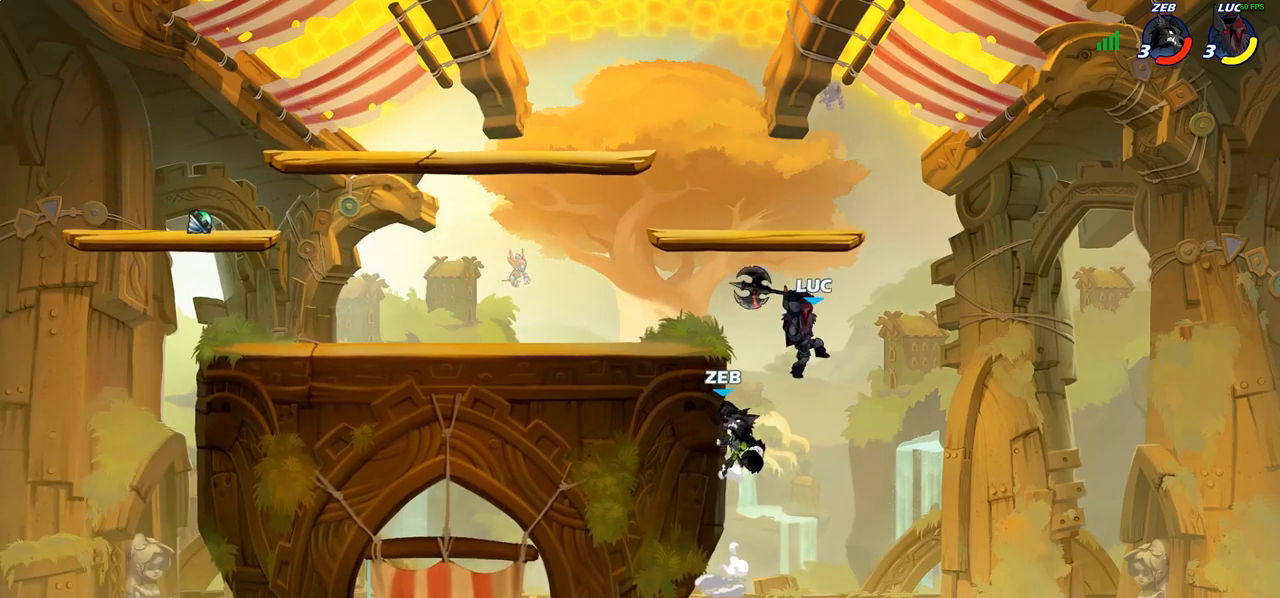
{"buttons": [], "left_stick": "right", "right_stick": "center", "events": [[33, "CIRCLE", "up"], [183, "left_stick", "center"], [483, "left_stick", "right"]]}
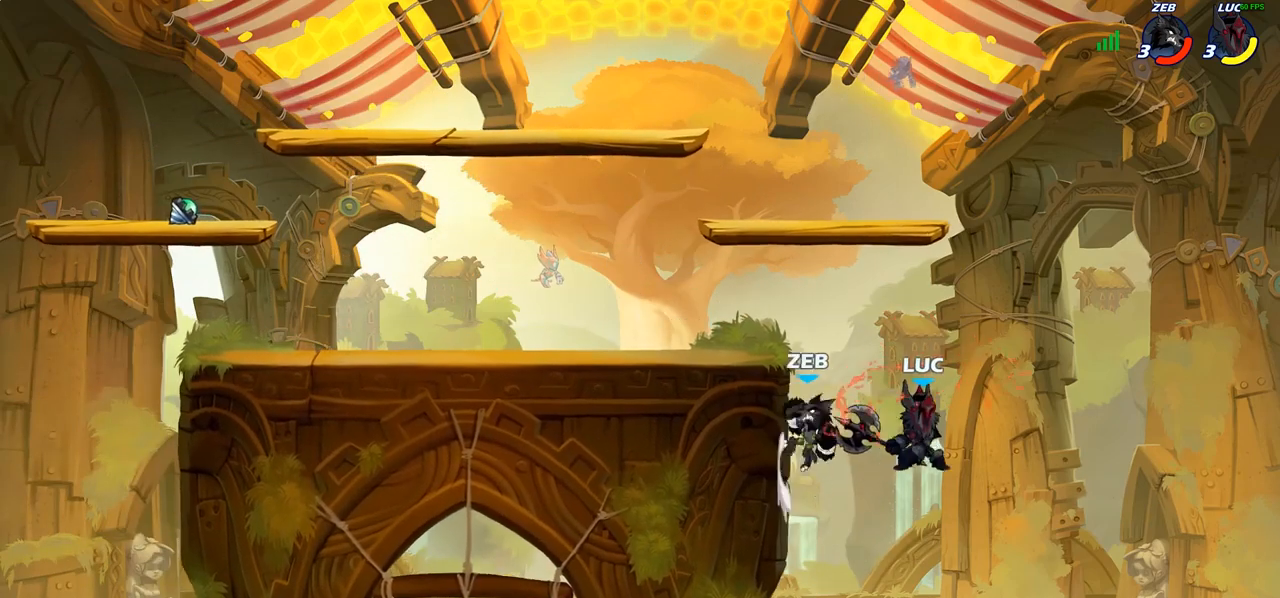
{"buttons": ["CROSS", "CIRCLE"], "left_stick": "up-left", "right_stick": "center", "events": [[67, "left_stick", "down-right"], [233, "left_stick", "right"], [433, "left_stick", "up-left"], [450, "CROSS", "down"], [500, "CIRCLE", "down"]]}
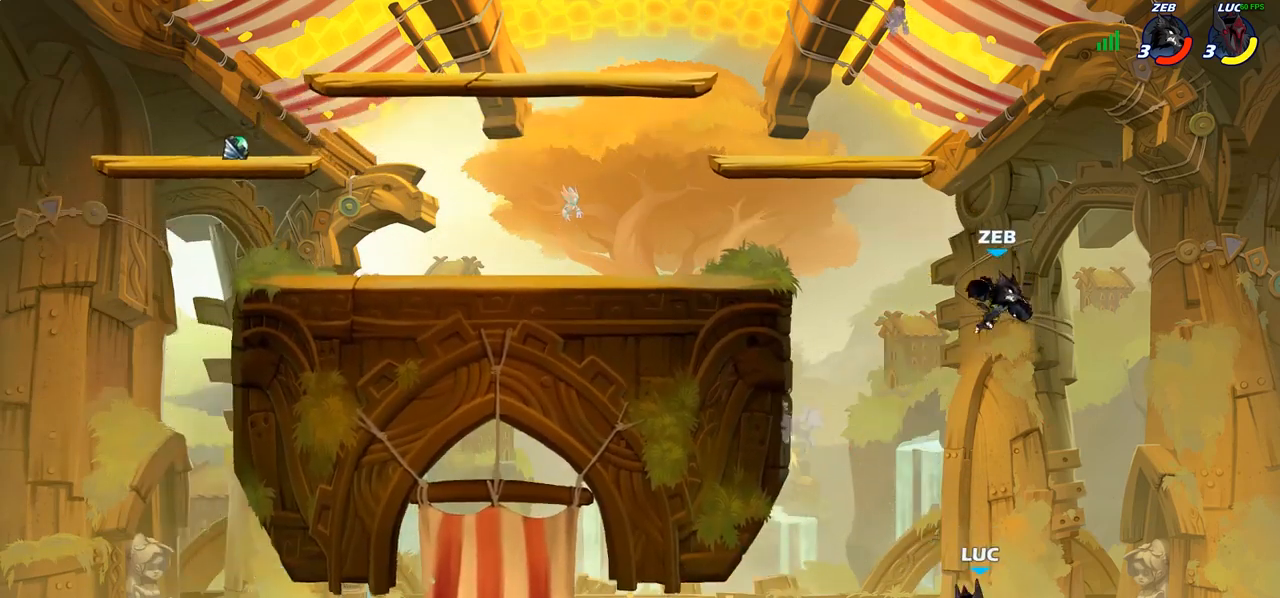
{"buttons": [], "left_stick": "up-right", "right_stick": "center", "events": [[33, "CROSS", "up"], [117, "left_stick", "up-right"], [150, "CIRCLE", "up"]]}
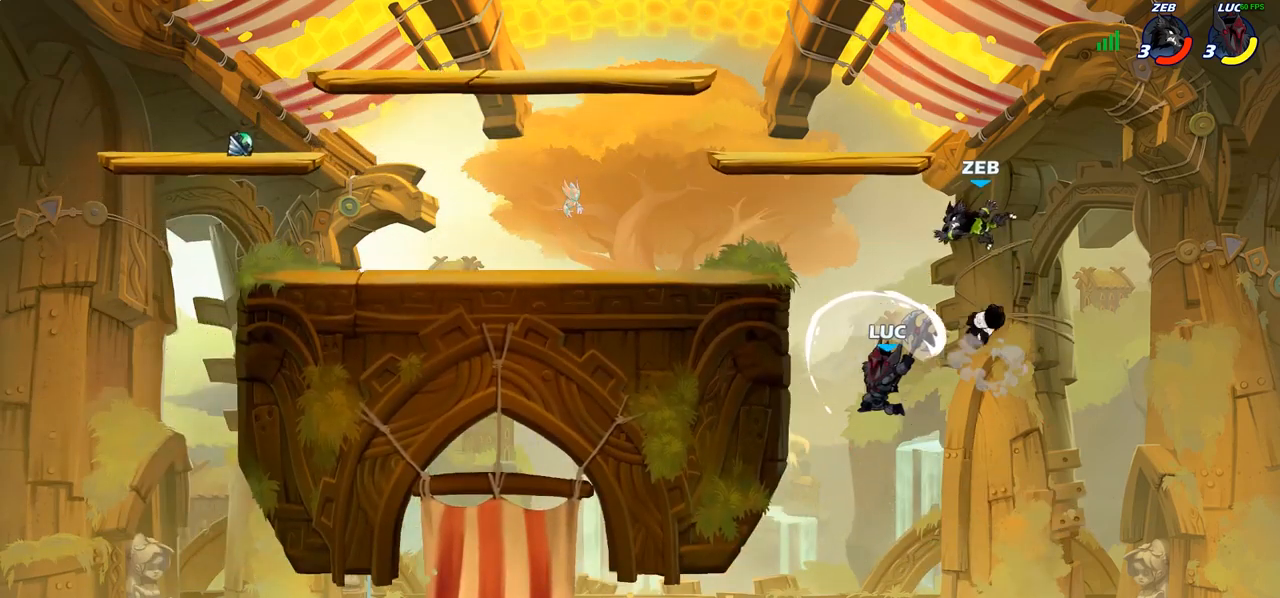
{"buttons": ["R2"], "left_stick": "up-left", "right_stick": "center", "events": [[200, "left_stick", "up-left"], [333, "CROSS", "down"], [483, "CROSS", "up"], [500, "R2", "down"]]}
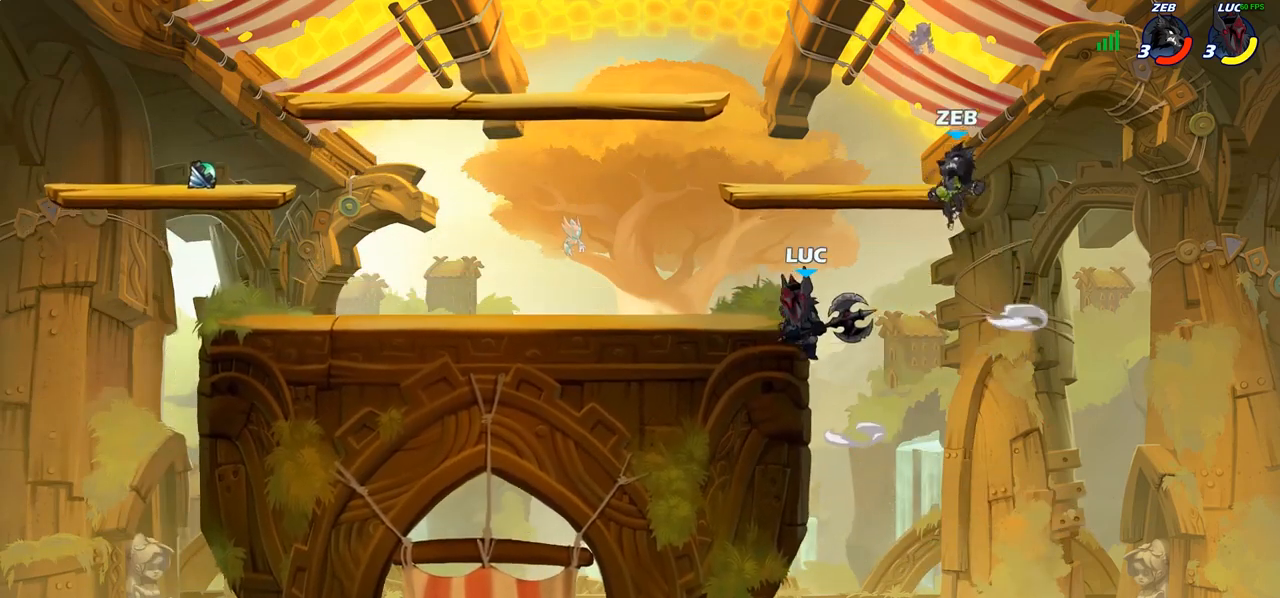
{"buttons": ["SQUARE"], "left_stick": "right", "right_stick": "center", "events": [[67, "R1", "down"], [183, "R1", "up"], [183, "R2", "up"], [283, "left_stick", "down-left"], [383, "left_stick", "down-right"], [433, "left_stick", "right"], [450, "SQUARE", "down"]]}
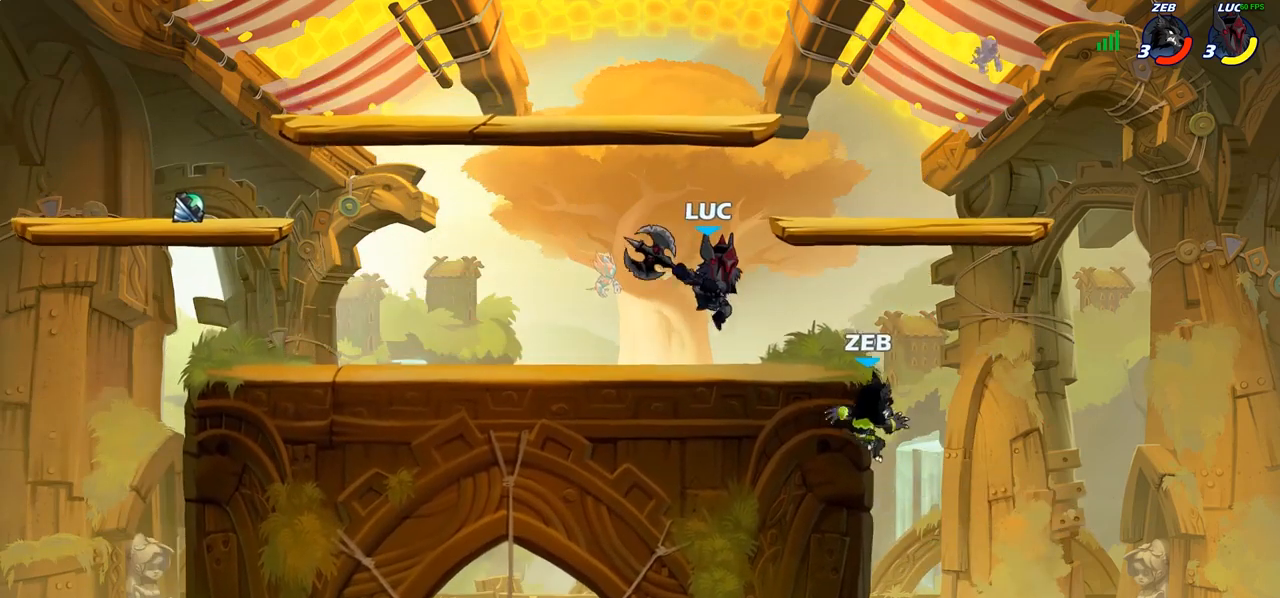
{"buttons": [], "left_stick": "center", "right_stick": "center", "events": [[33, "SQUARE", "up"], [150, "left_stick", "up-left"], [233, "left_stick", "center"]]}
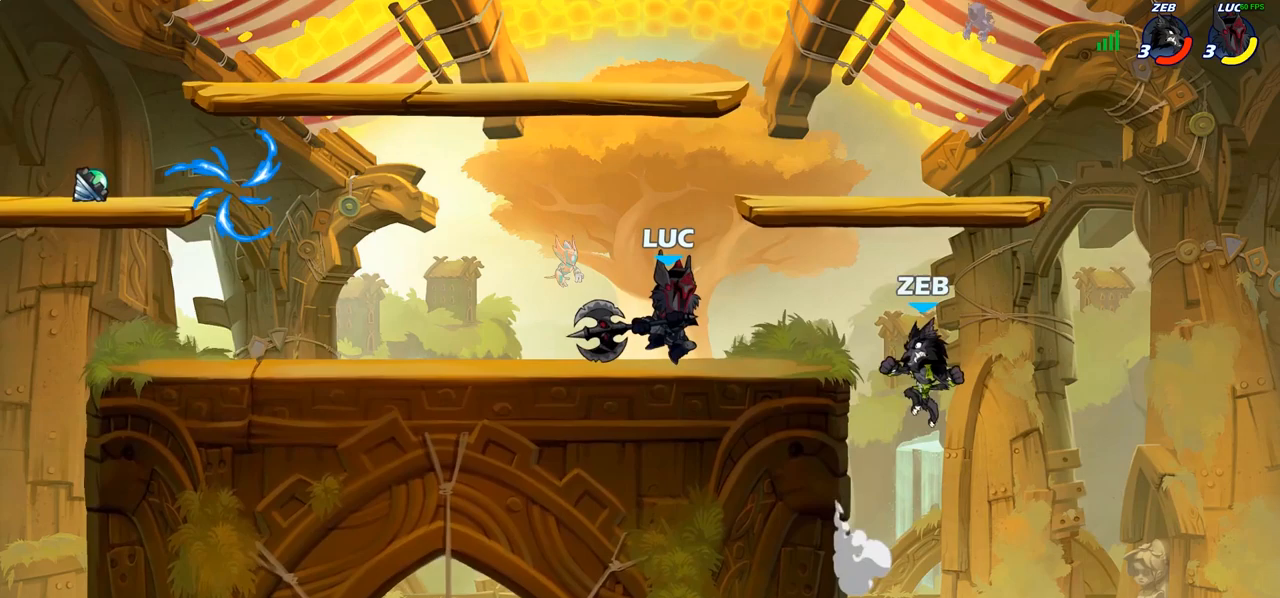
{"buttons": [], "left_stick": "center", "right_stick": "center", "events": [[117, "left_stick", "right"], [150, "SQUARE", "down"], [233, "left_stick", "center"], [250, "SQUARE", "up"]]}
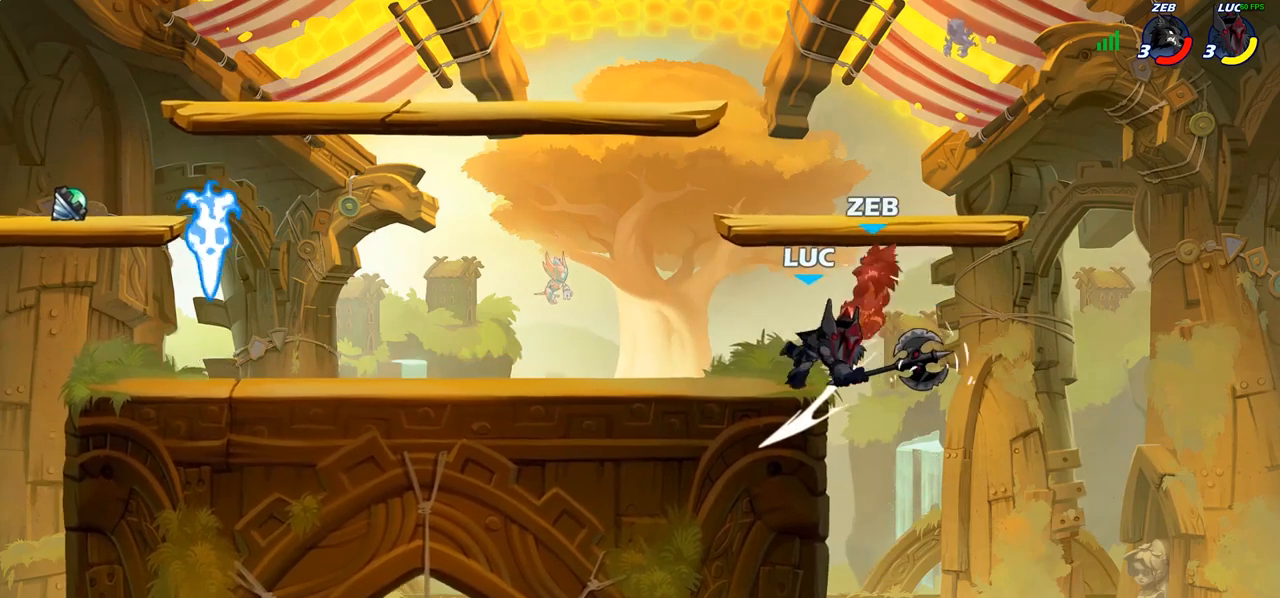
{"buttons": [], "left_stick": "left", "right_stick": "center", "events": [[100, "left_stick", "right"], [117, "CROSS", "down"], [133, "SQUARE", "down"], [200, "CROSS", "up"], [200, "SQUARE", "up"], [200, "left_stick", "up-left"], [267, "L3", "down"], [283, "left_stick", "left"], [417, "L3", "up"]]}
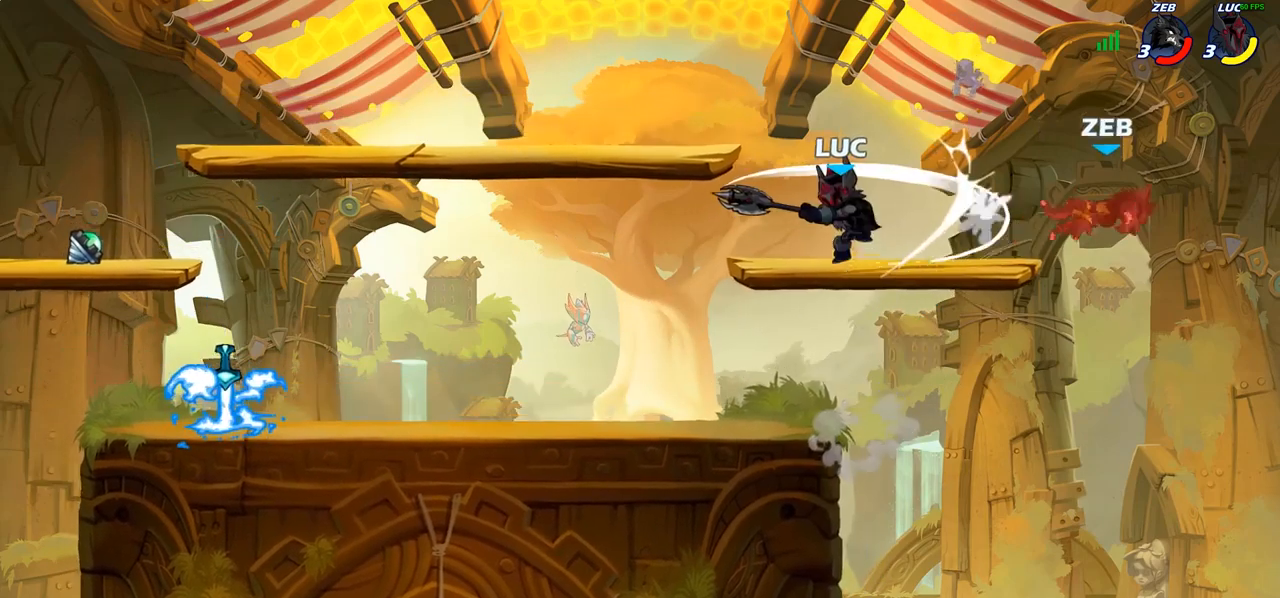
{"buttons": [], "left_stick": "left", "right_stick": "center", "events": []}
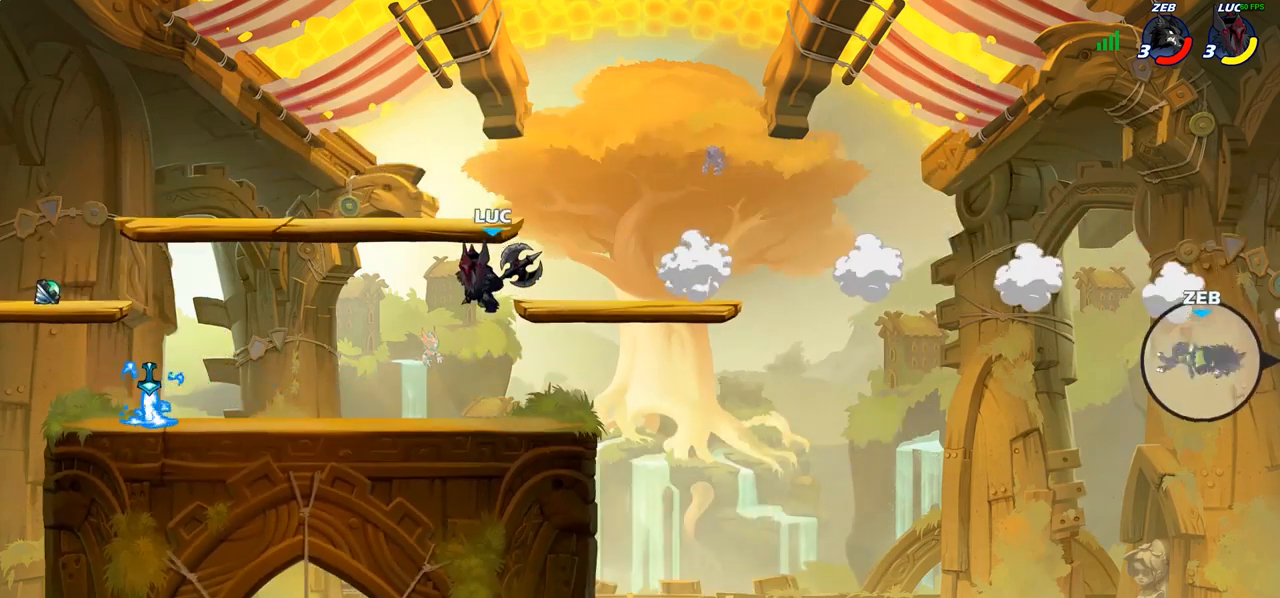
{"buttons": ["R2"], "left_stick": "left", "right_stick": "center", "events": [[183, "left_stick", "down-right"], [300, "left_stick", "left"], [450, "R2", "down"]]}
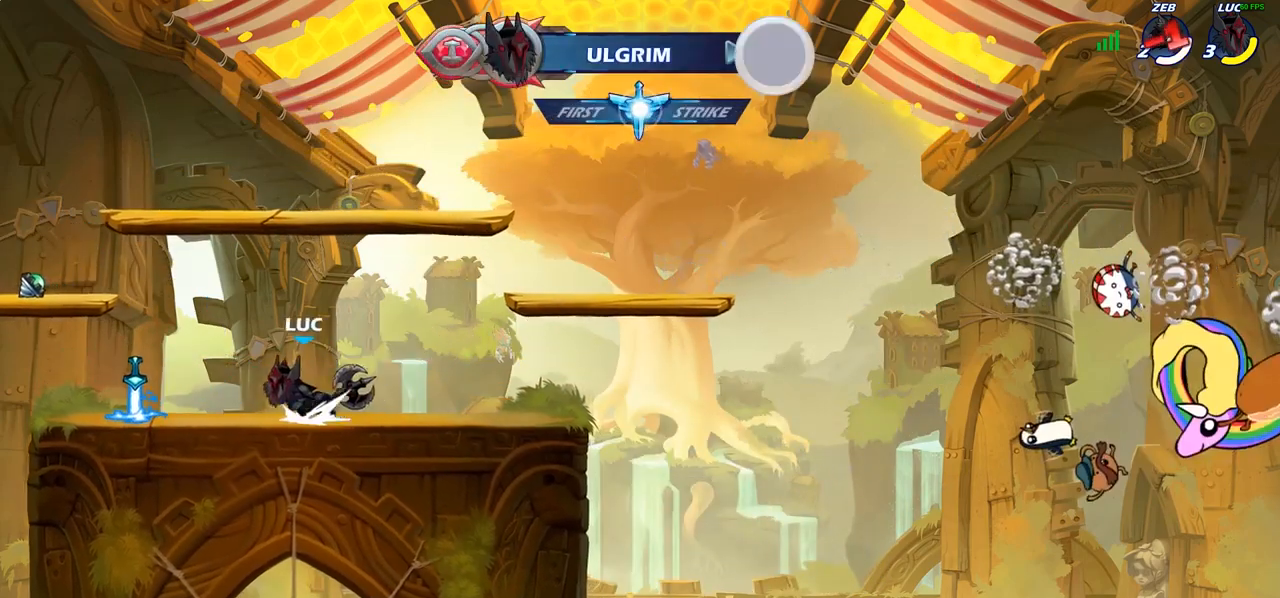
{"buttons": [], "left_stick": "center", "right_stick": "center", "events": [[83, "R2", "up"], [150, "R1", "down"], [233, "R1", "up"], [233, "left_stick", "center"]]}
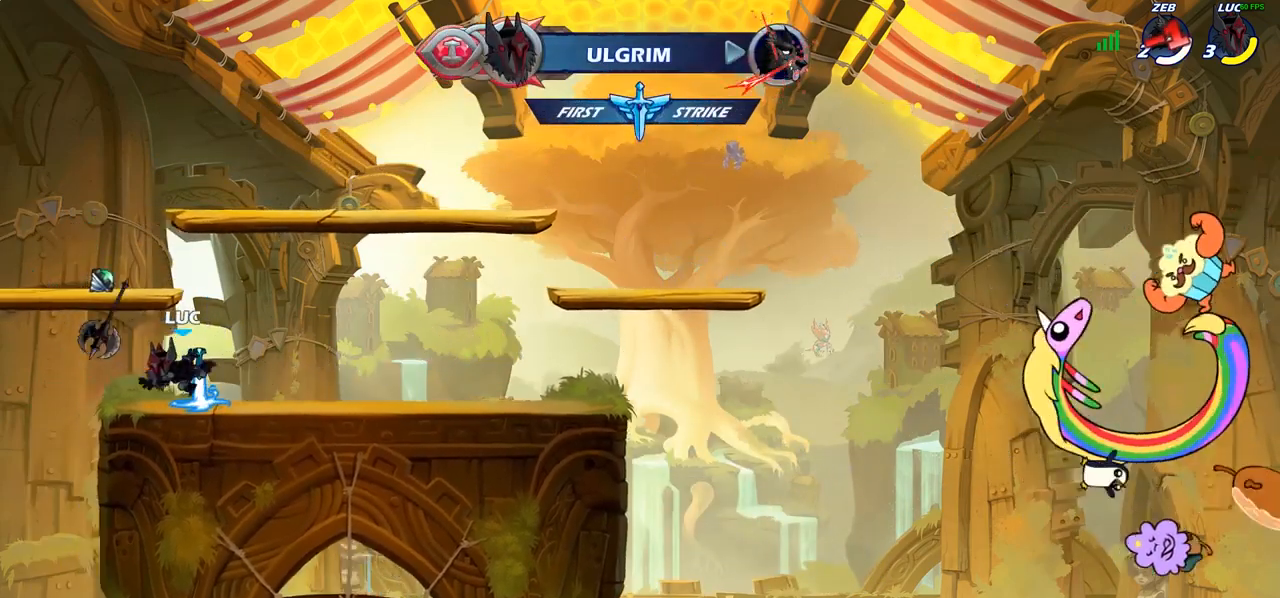
{"buttons": ["CROSS"], "left_stick": "up-left", "right_stick": "center", "events": [[167, "R1", "down"], [200, "left_stick", "up-left"], [233, "CROSS", "down"], [283, "R1", "up"], [333, "CROSS", "up"], [417, "CROSS", "down"]]}
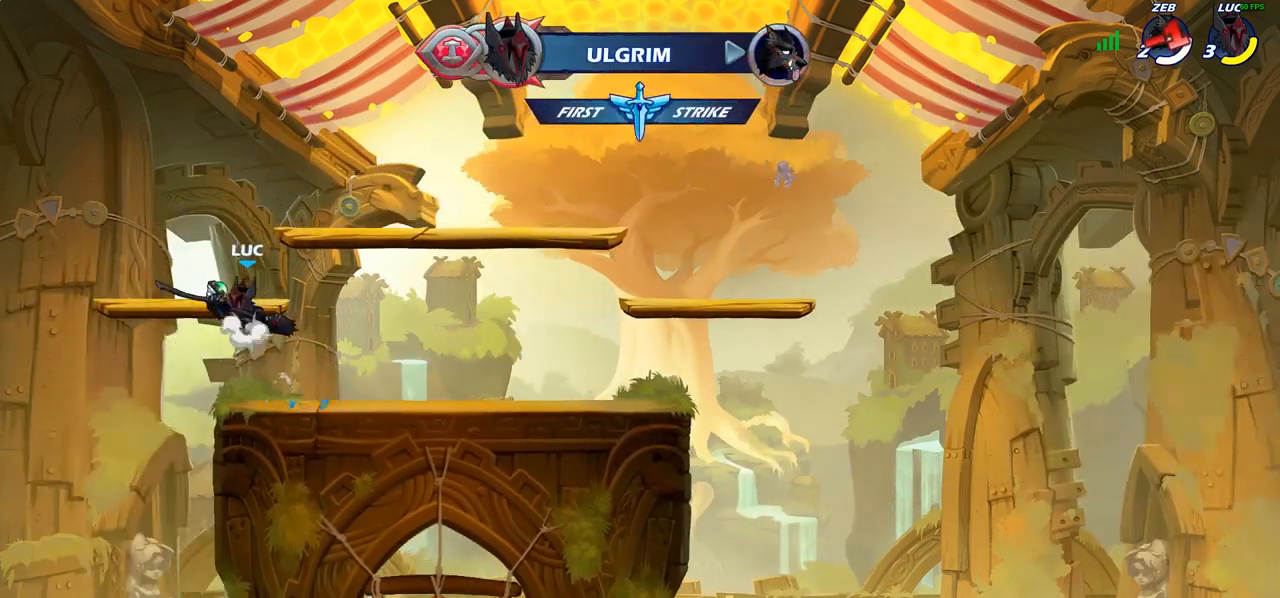
{"buttons": ["CIRCLE"], "left_stick": "center", "right_stick": "center", "events": [[100, "CROSS", "up"], [167, "left_stick", "up-right"], [233, "CIRCLE", "down"], [250, "left_stick", "center"]]}
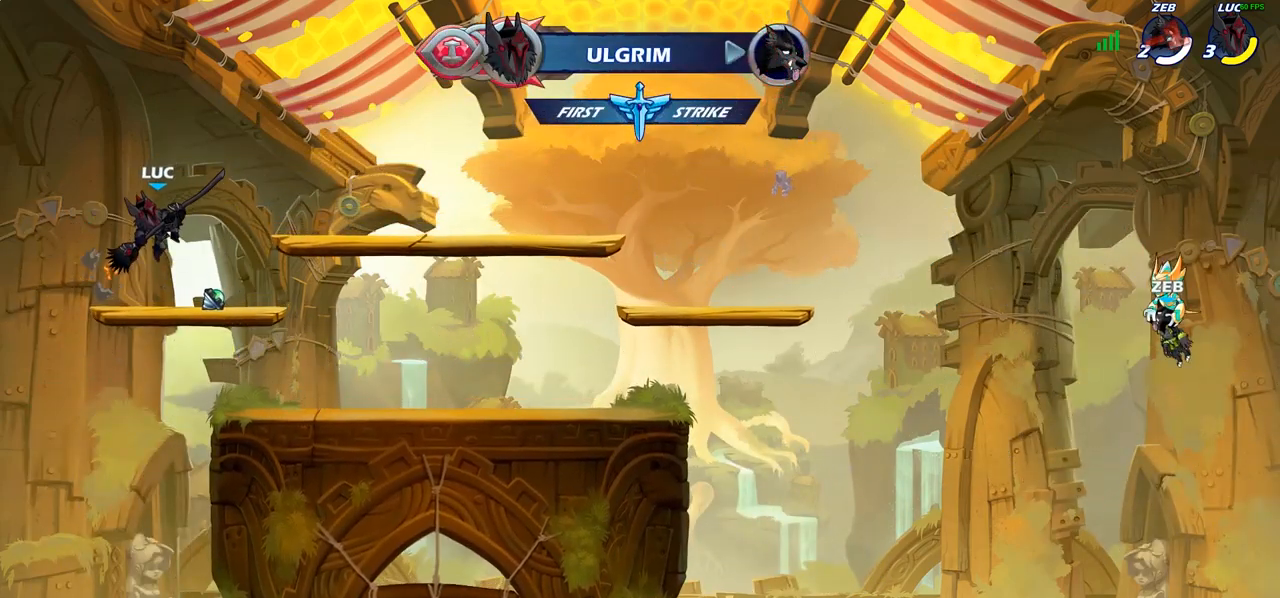
{"buttons": ["CIRCLE"], "left_stick": "center", "right_stick": "center", "events": []}
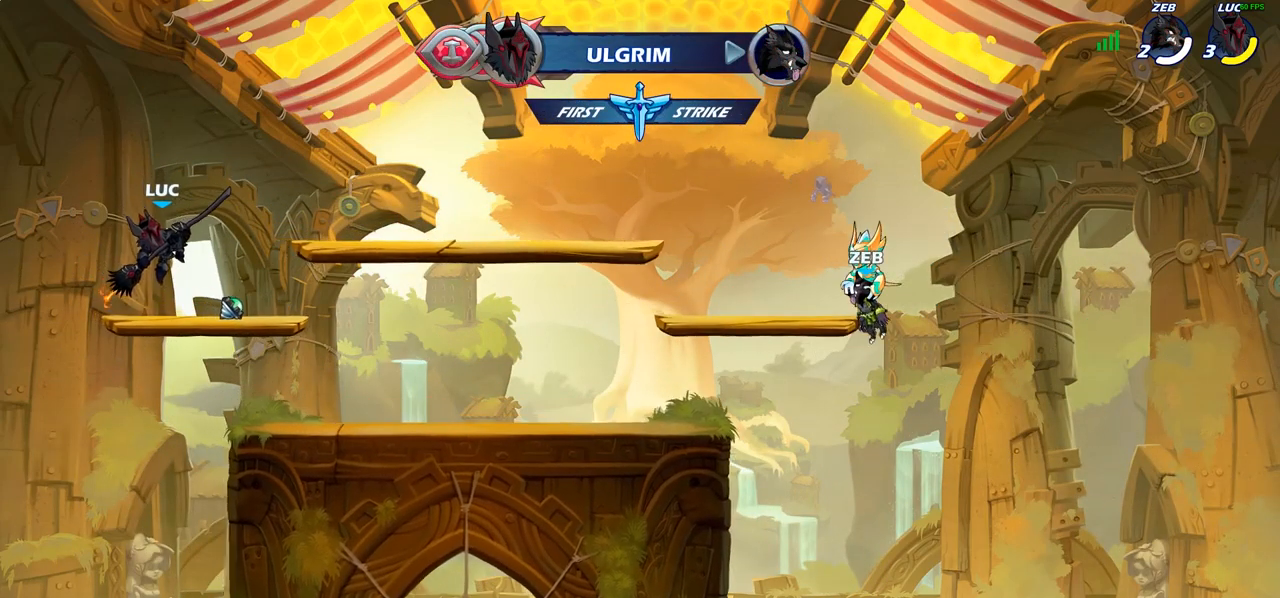
{"buttons": [], "left_stick": "right", "right_stick": "center", "events": [[417, "CIRCLE", "up"], [500, "left_stick", "right"]]}
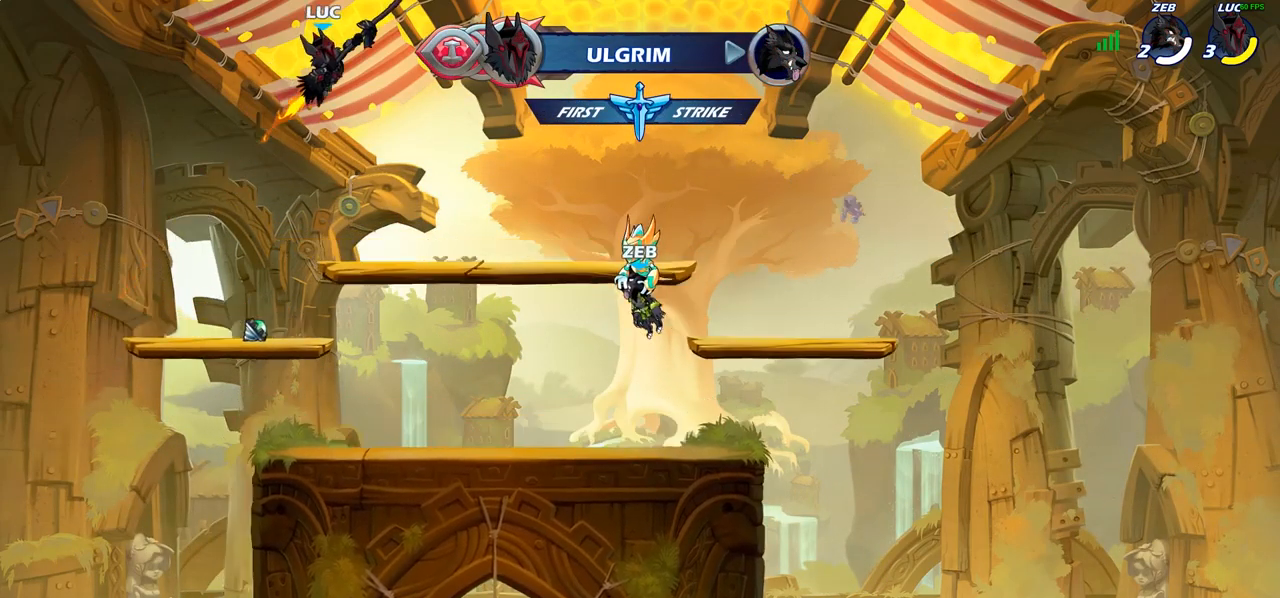
{"buttons": [], "left_stick": "down-left", "right_stick": "center", "events": [[350, "left_stick", "down"], [450, "left_stick", "down-left"]]}
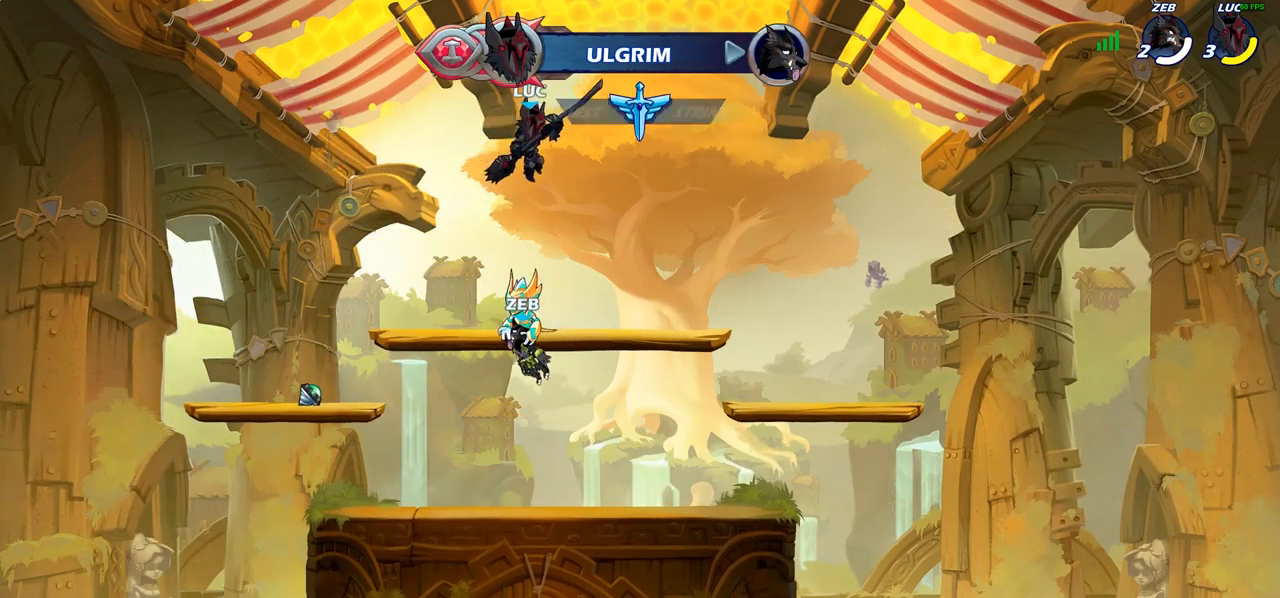
{"buttons": [], "left_stick": "center", "right_stick": "center", "events": [[250, "left_stick", "center"]]}
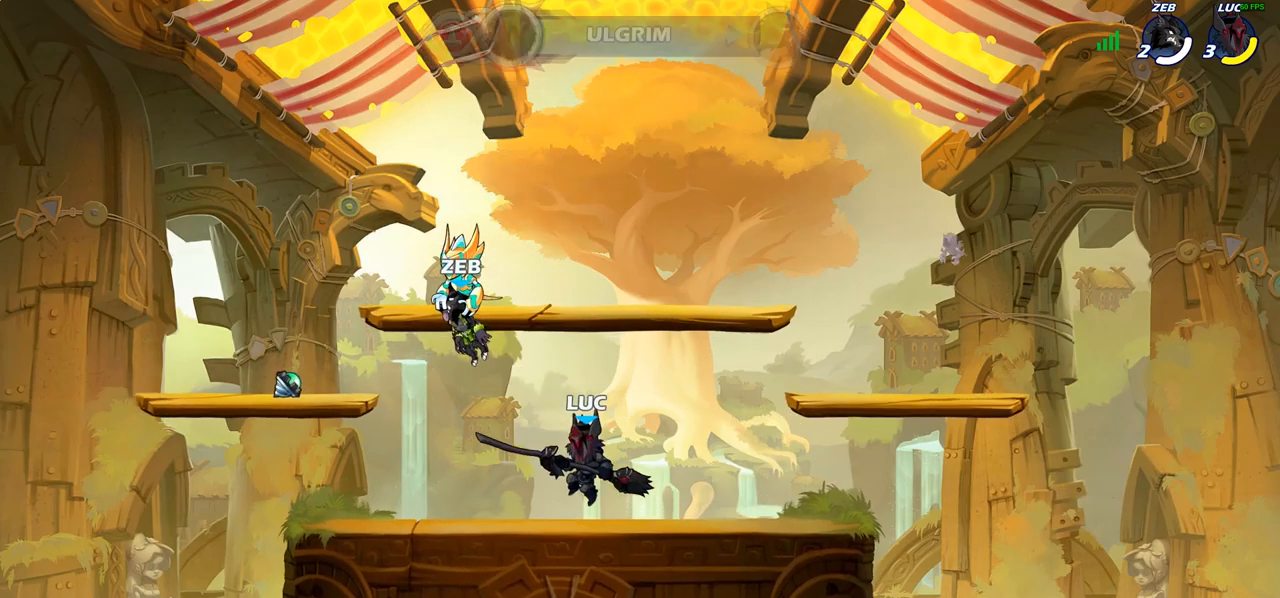
{"buttons": [], "left_stick": "center", "right_stick": "center", "events": [[50, "CROSS", "down"], [83, "SQUARE", "down"], [167, "CROSS", "up"], [200, "SQUARE", "up"]]}
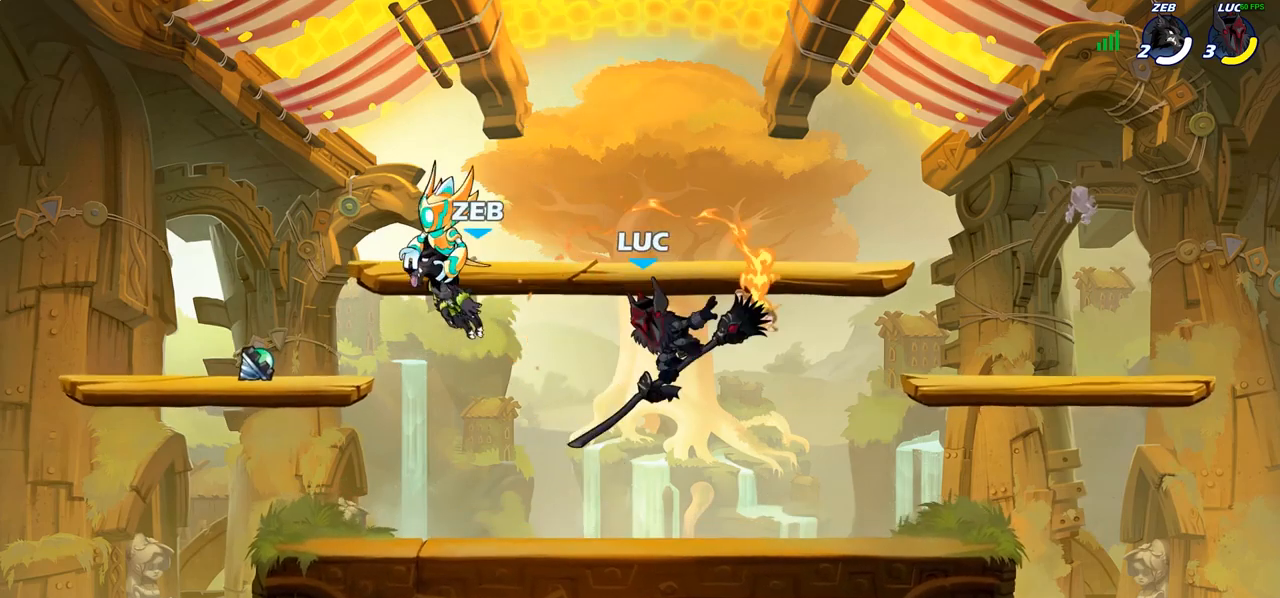
{"buttons": [], "left_stick": "center", "right_stick": "center", "events": []}
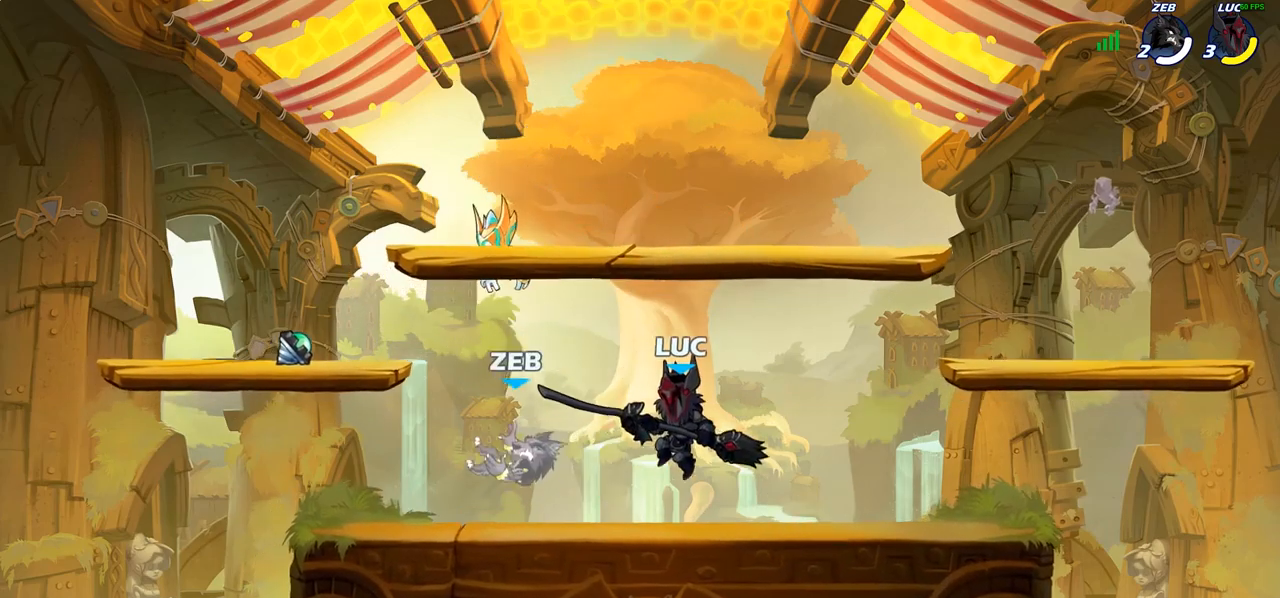
{"buttons": ["SQUARE"], "left_stick": "up-left", "right_stick": "center", "events": [[100, "left_stick", "left"], [133, "CROSS", "down"], [267, "CROSS", "up"], [283, "left_stick", "up-left"], [500, "SQUARE", "down"]]}
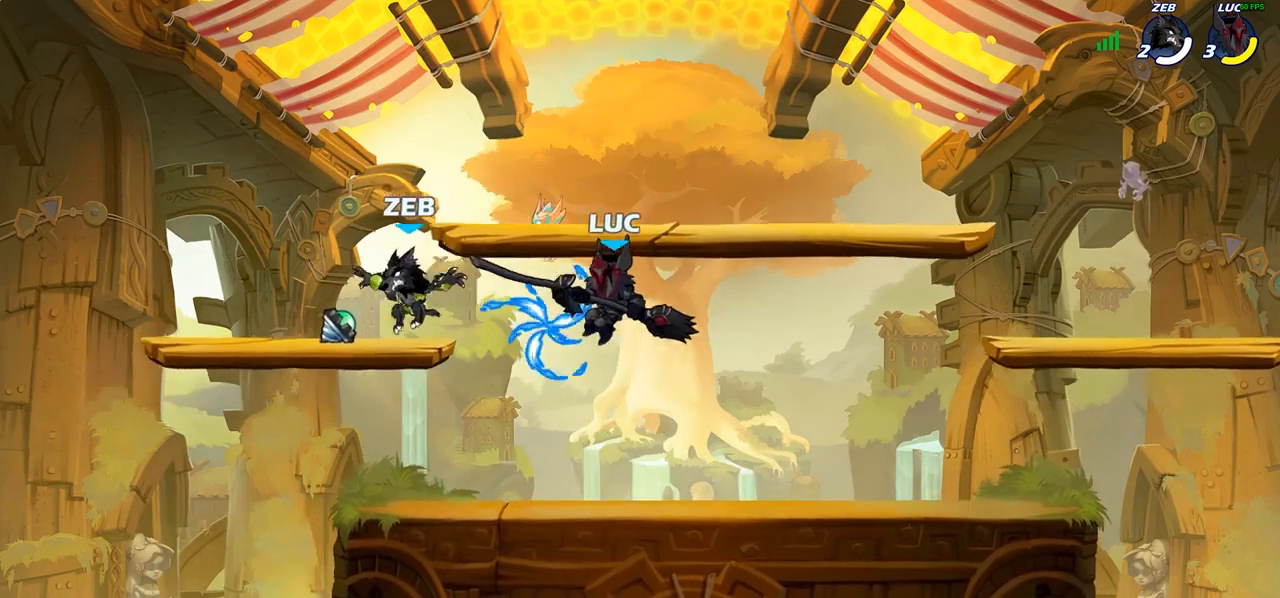
{"buttons": [], "left_stick": "up-right", "right_stick": "center", "events": [[83, "SQUARE", "up"], [467, "left_stick", "up-right"]]}
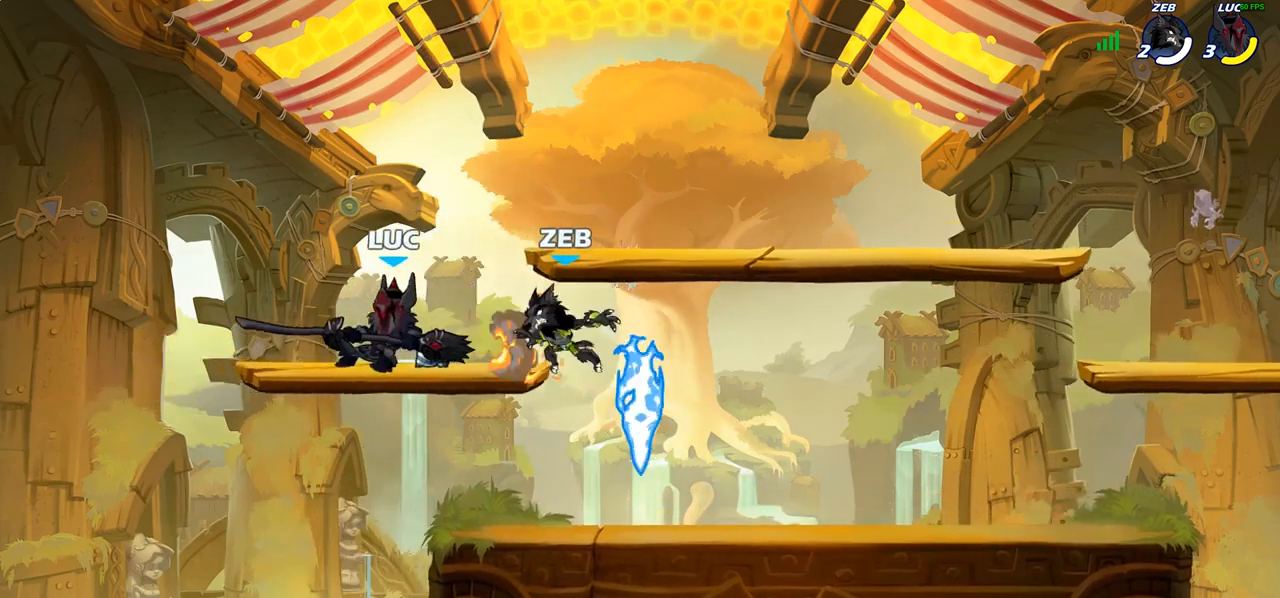
{"buttons": [], "left_stick": "down", "right_stick": "center", "events": [[83, "left_stick", "right"], [300, "R1", "down"], [300, "R2", "down"], [433, "left_stick", "down"], [450, "R1", "up"], [450, "R2", "up"]]}
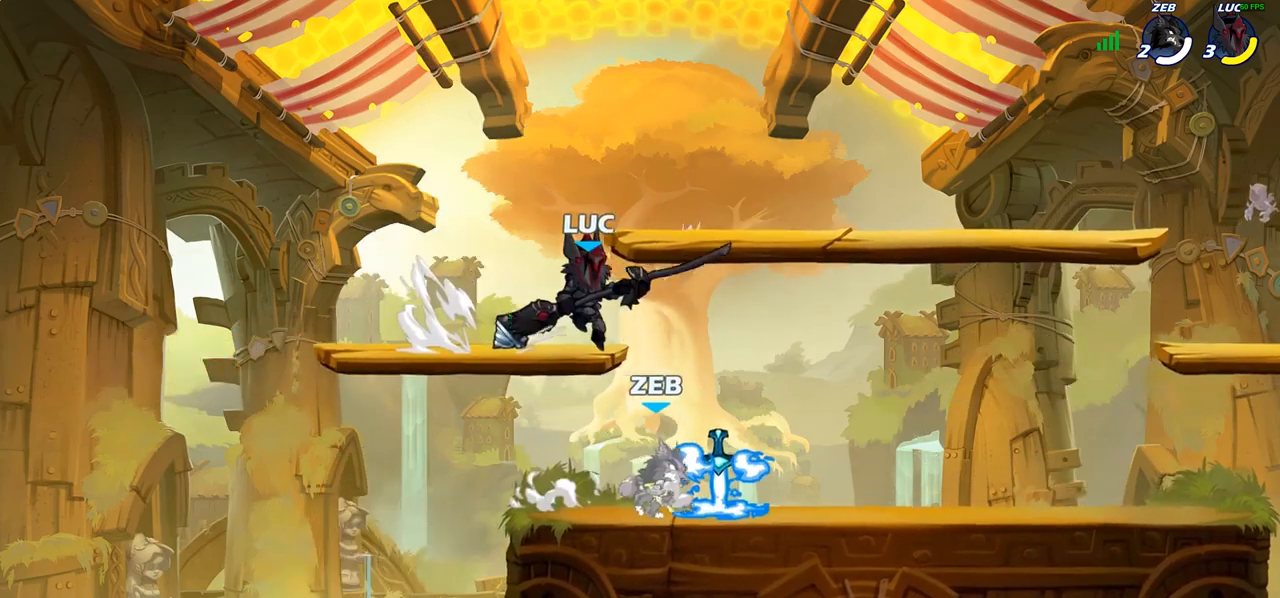
{"buttons": [], "left_stick": "center", "right_stick": "center", "events": [[67, "SQUARE", "down"], [167, "SQUARE", "up"], [233, "left_stick", "center"]]}